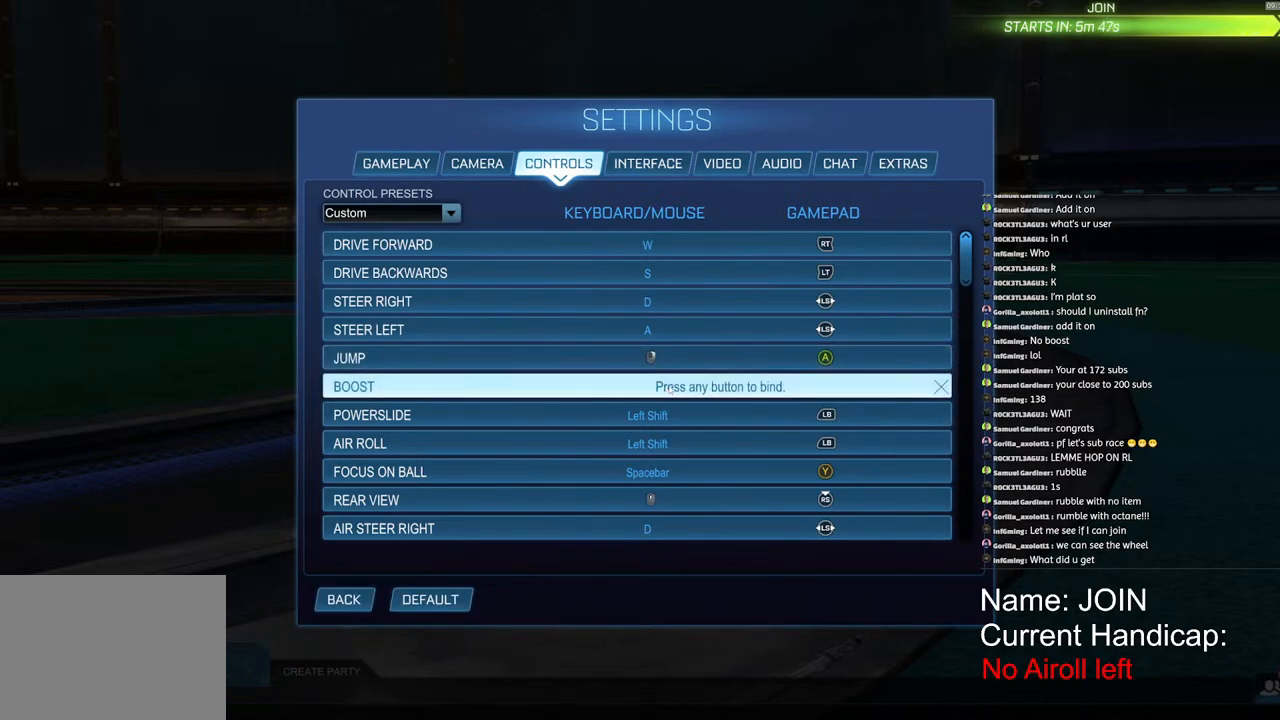
Gameplay with a controller (PlayStation layout); each line is a JSON object with the inputs held at the frame after it. "events" lists button and stick changes between this image and that frame as [ms after this image, input, new state], when the widget could be followed in between.
{"buttons": [], "left_stick": "center", "right_stick": "center", "events": [[333, "R1", "down"], [433, "R1", "up"]]}
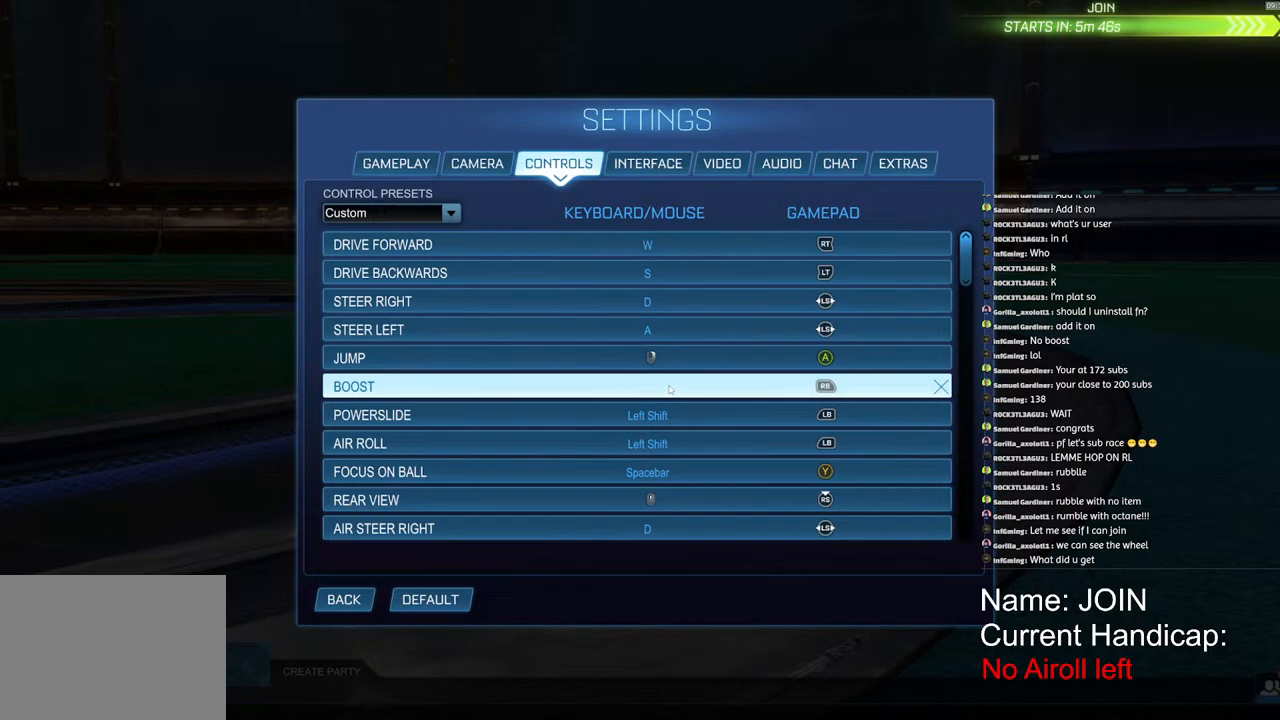
{"buttons": [], "left_stick": "center", "right_stick": "center", "events": []}
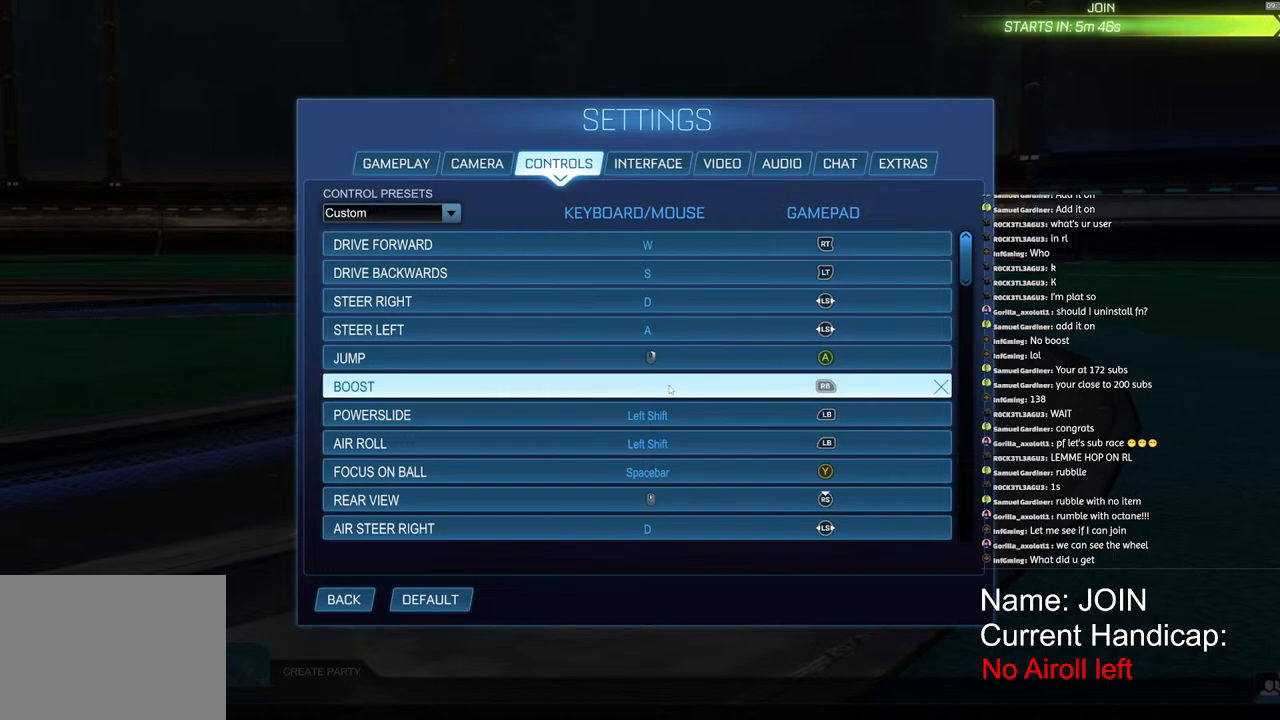
{"buttons": [], "left_stick": "center", "right_stick": "center", "events": [[300, "left_stick", "down"], [467, "left_stick", "center"]]}
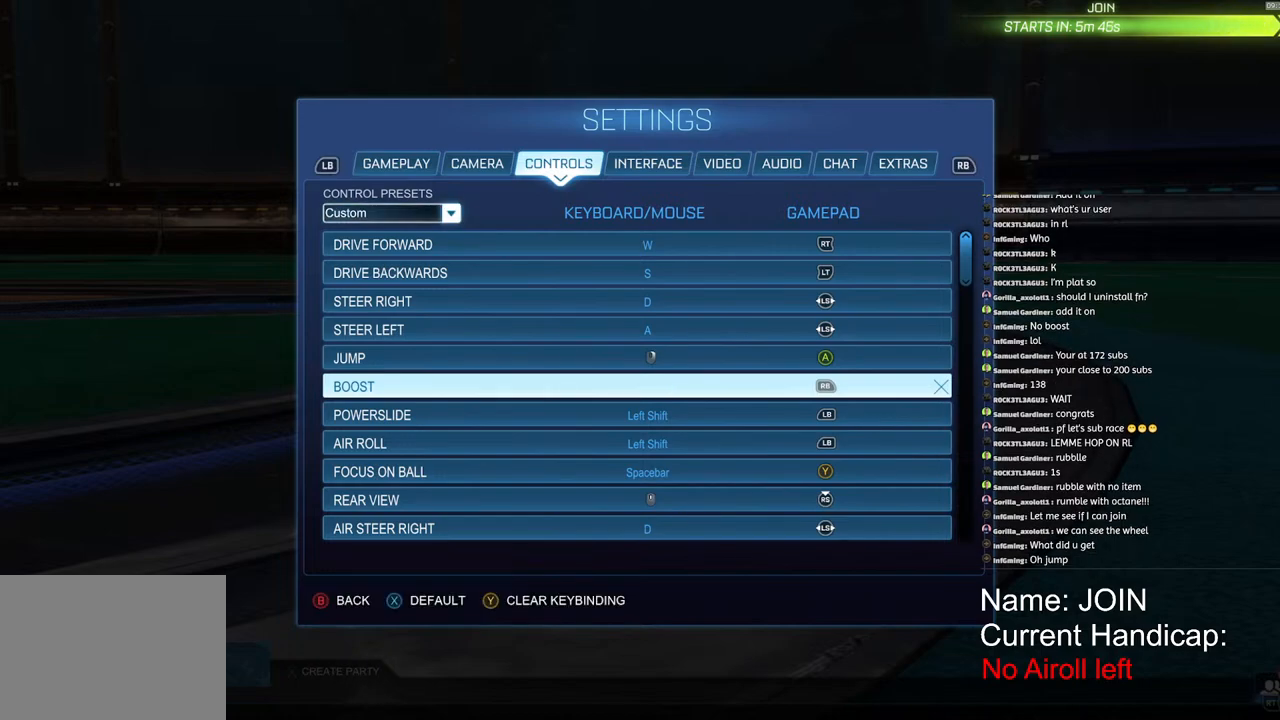
{"buttons": [], "left_stick": "down", "right_stick": "center", "events": [[433, "left_stick", "down"]]}
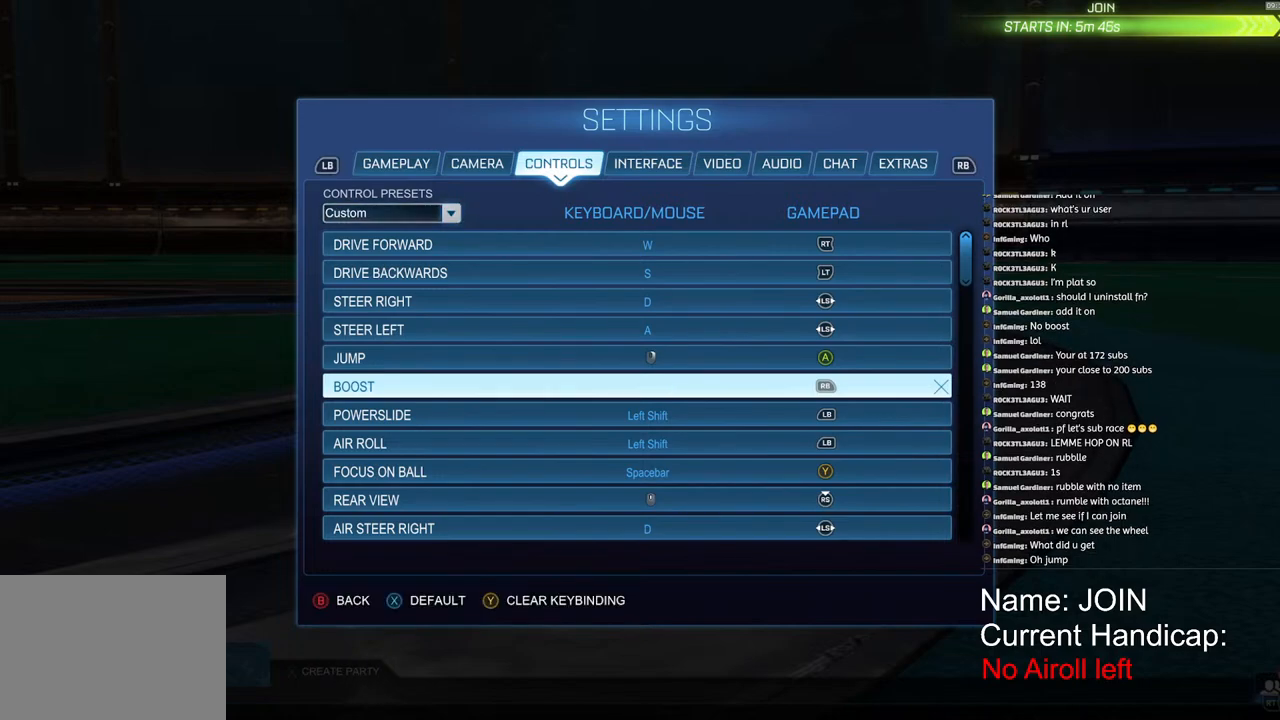
{"buttons": [], "left_stick": "center", "right_stick": "center", "events": [[100, "left_stick", "center"], [267, "left_stick", "up"], [450, "left_stick", "center"]]}
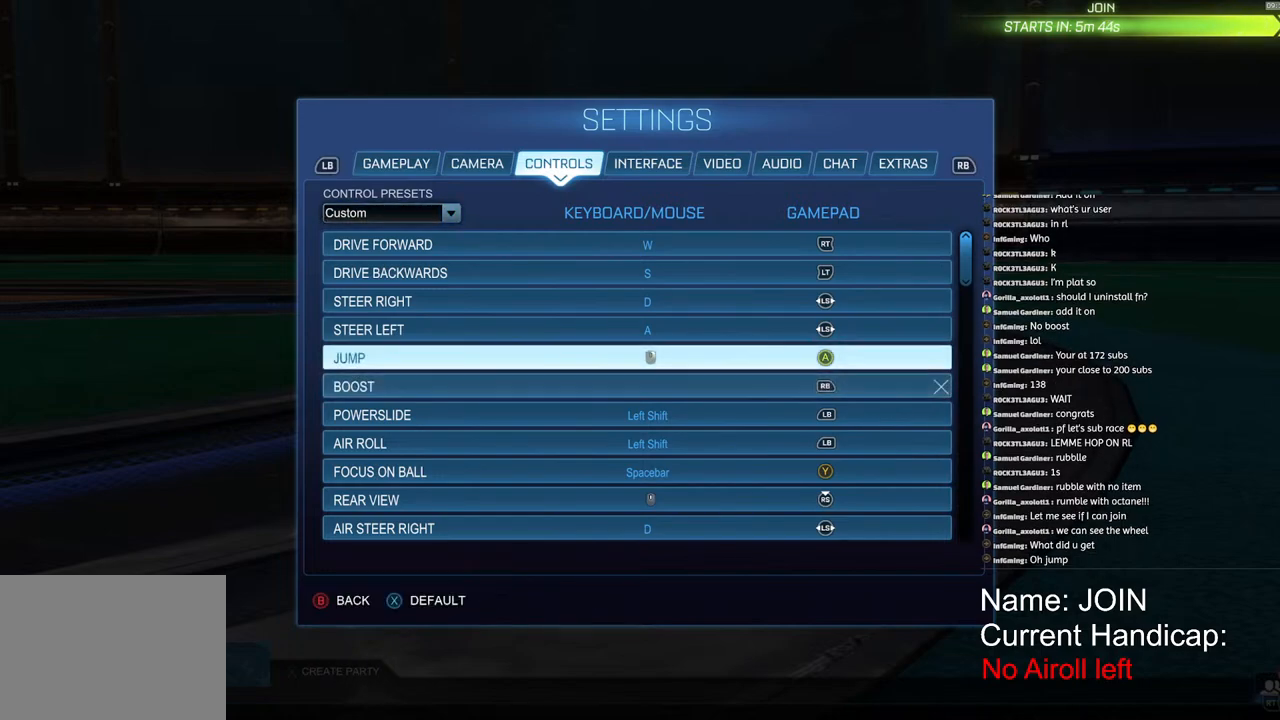
{"buttons": [], "left_stick": "center", "right_stick": "center", "events": [[183, "left_stick", "down"], [317, "left_stick", "center"]]}
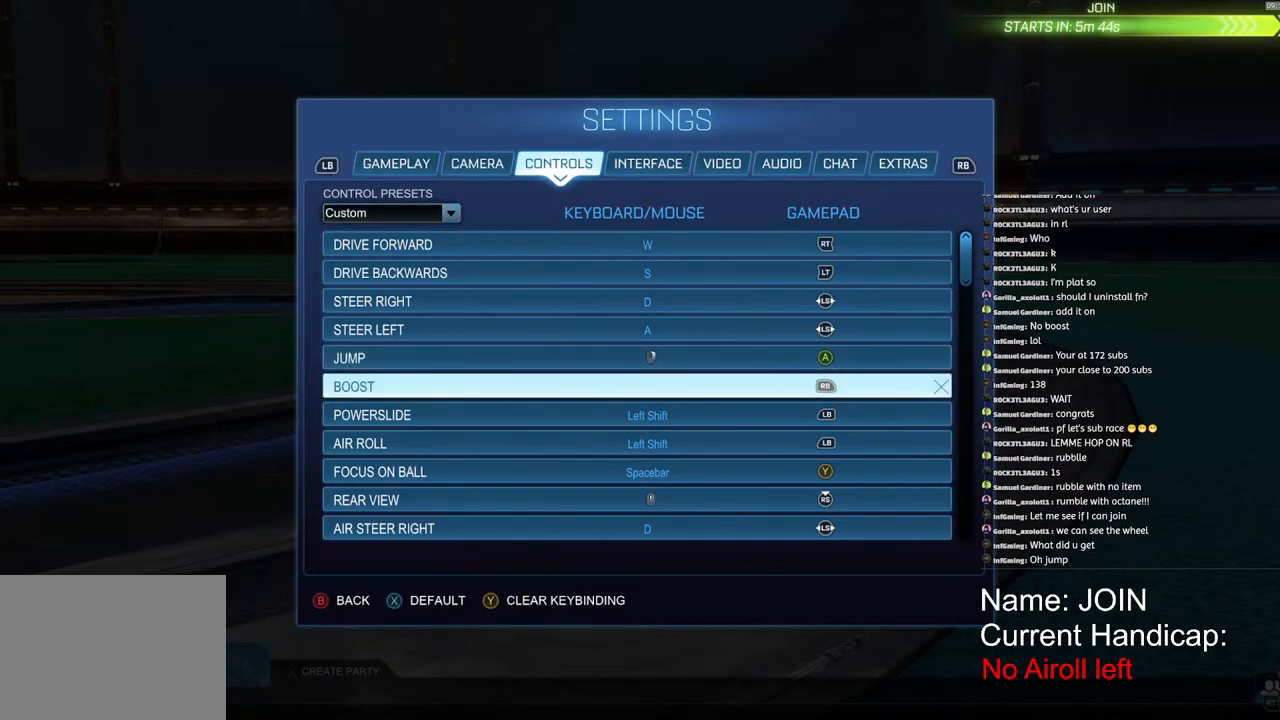
{"buttons": [], "left_stick": "center", "right_stick": "center", "events": []}
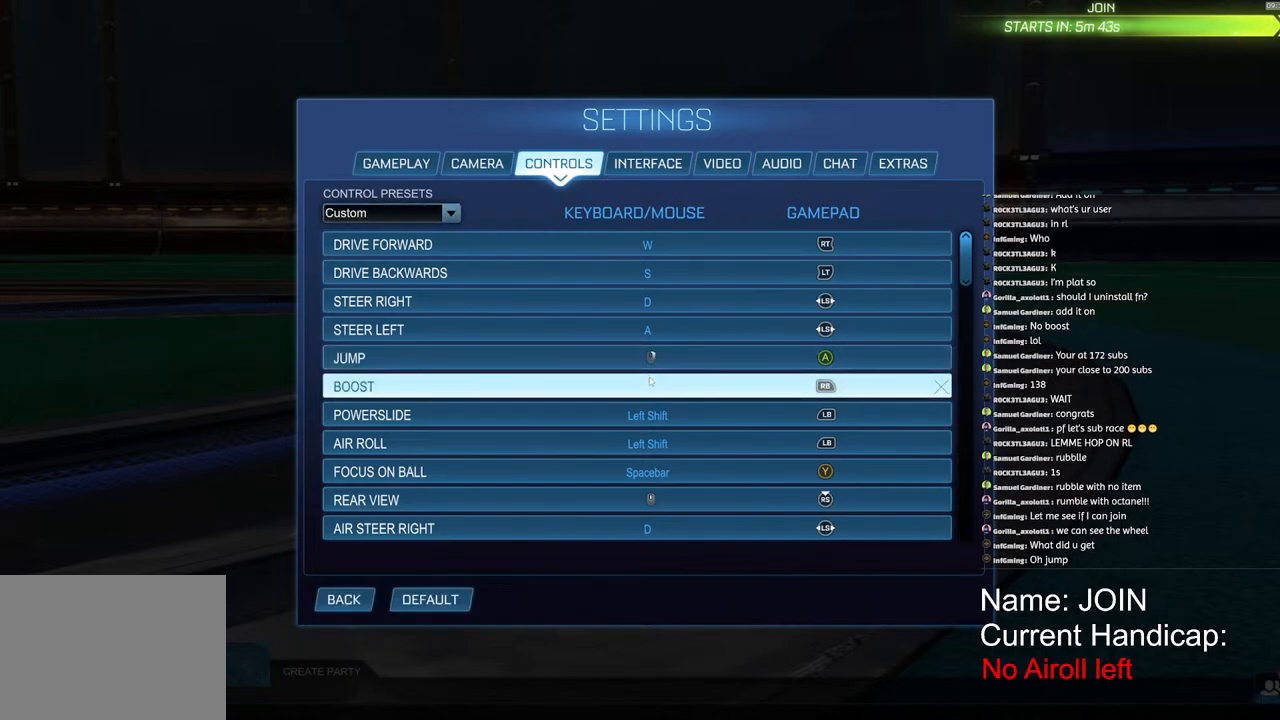
{"buttons": [], "left_stick": "center", "right_stick": "center", "events": []}
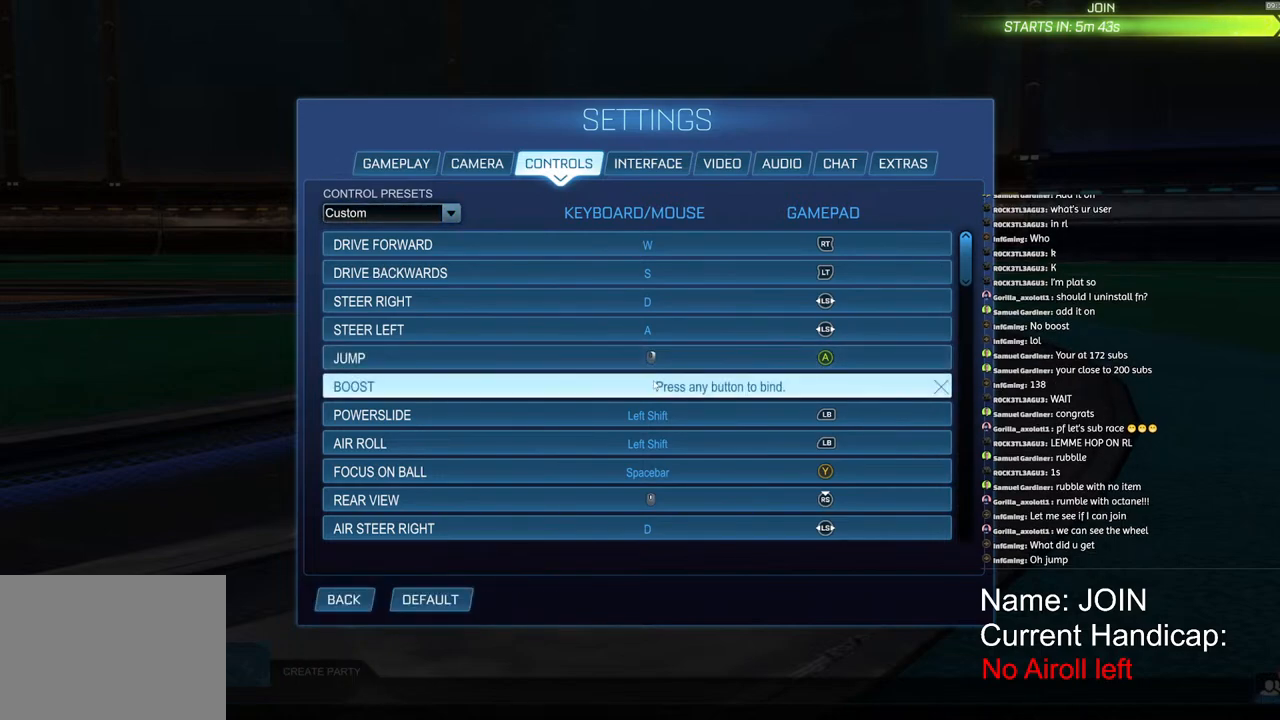
{"buttons": [], "left_stick": "center", "right_stick": "center", "events": []}
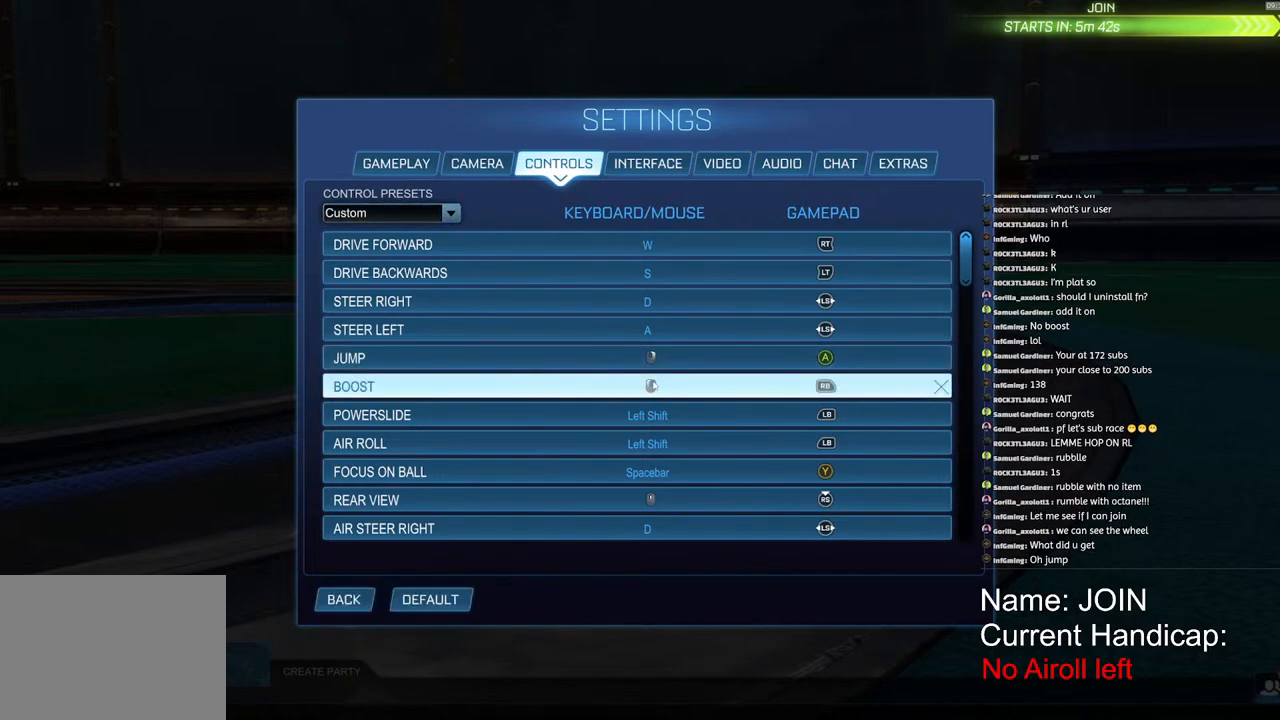
{"buttons": [], "left_stick": "center", "right_stick": "center", "events": [[333, "left_stick", "down"], [467, "left_stick", "center"]]}
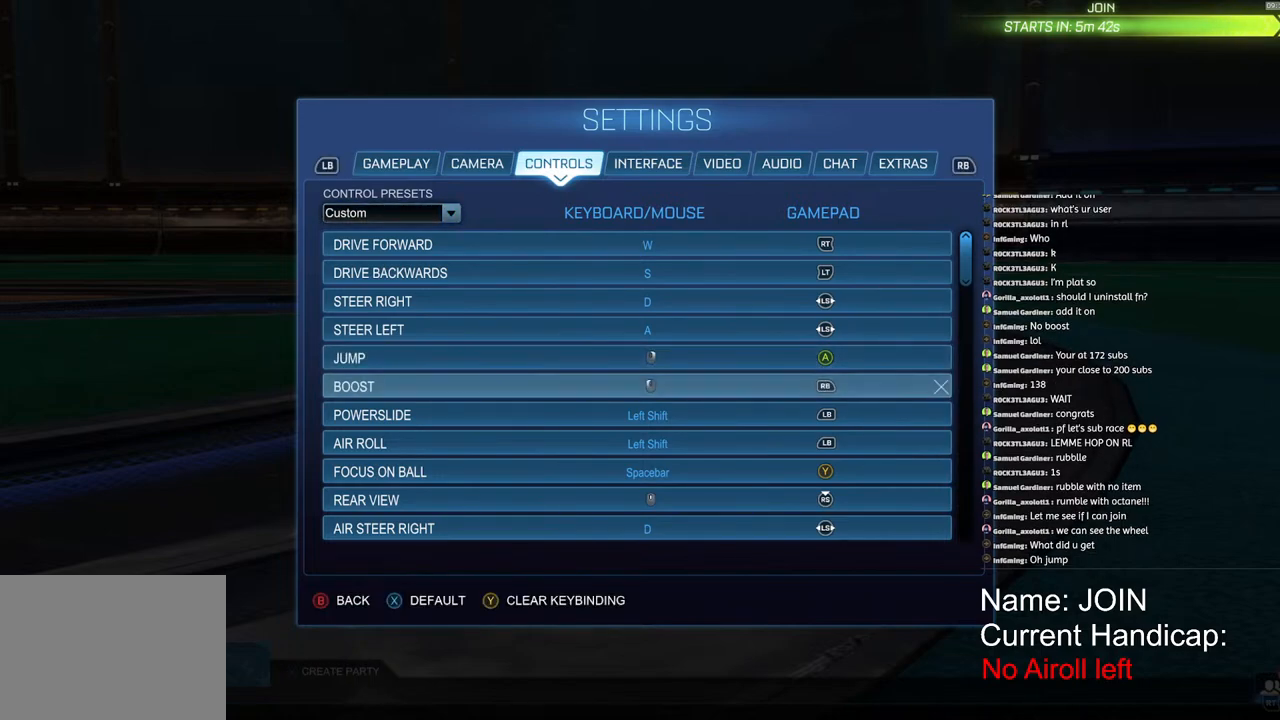
{"buttons": [], "left_stick": "center", "right_stick": "center", "events": [[200, "left_stick", "up"], [350, "left_stick", "center"]]}
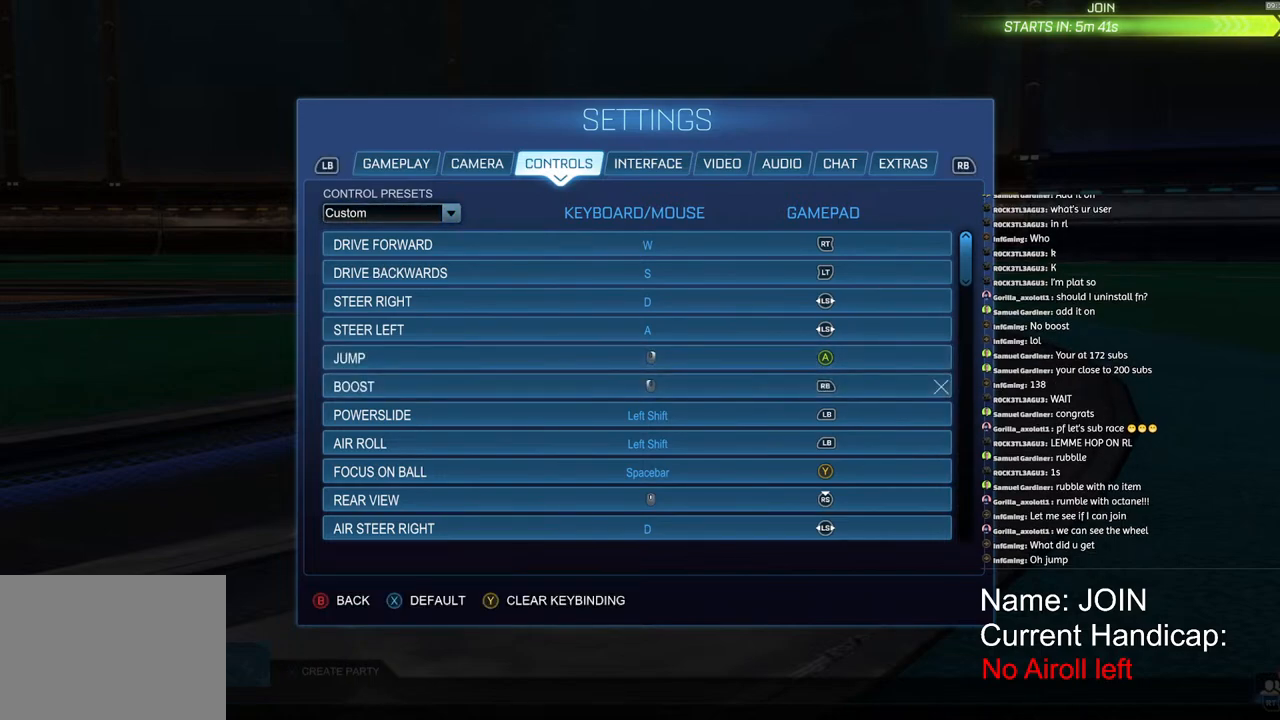
{"buttons": [], "left_stick": "down", "right_stick": "center", "events": [[100, "left_stick", "up"], [300, "left_stick", "center"], [467, "left_stick", "down"]]}
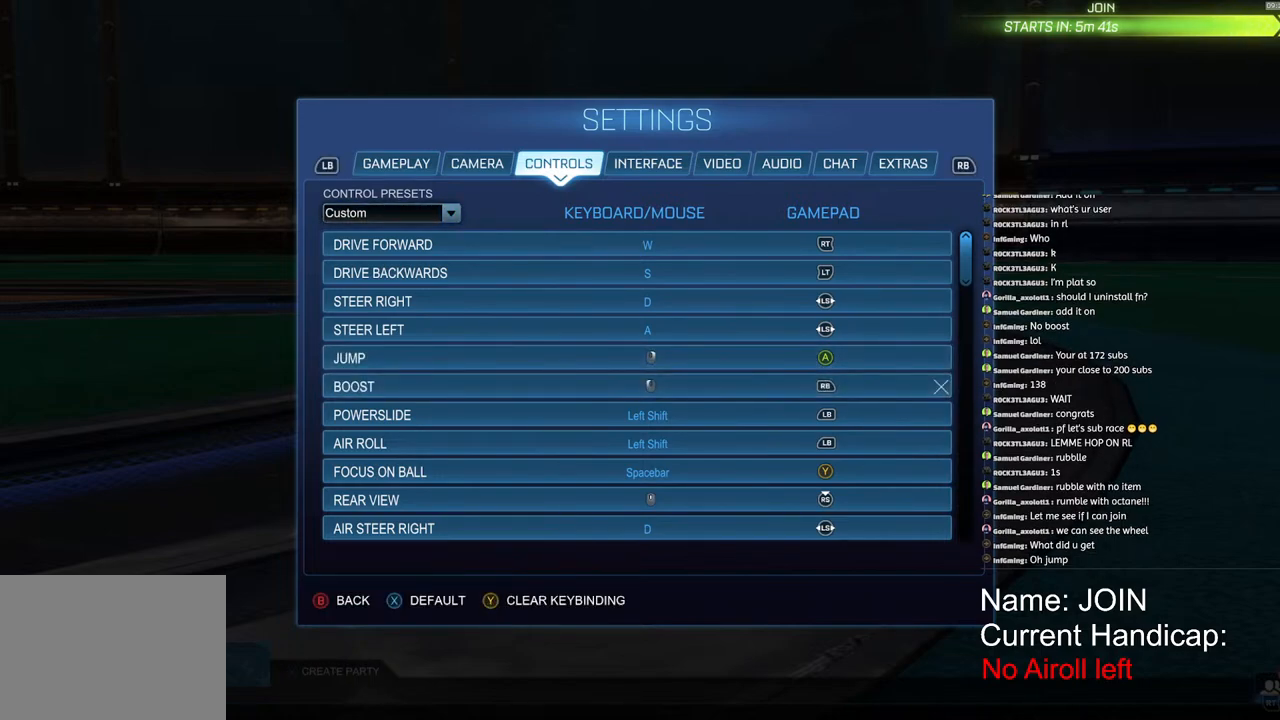
{"buttons": [], "left_stick": "up", "right_stick": "center", "events": [[167, "left_stick", "up"], [300, "left_stick", "center"], [500, "left_stick", "up"]]}
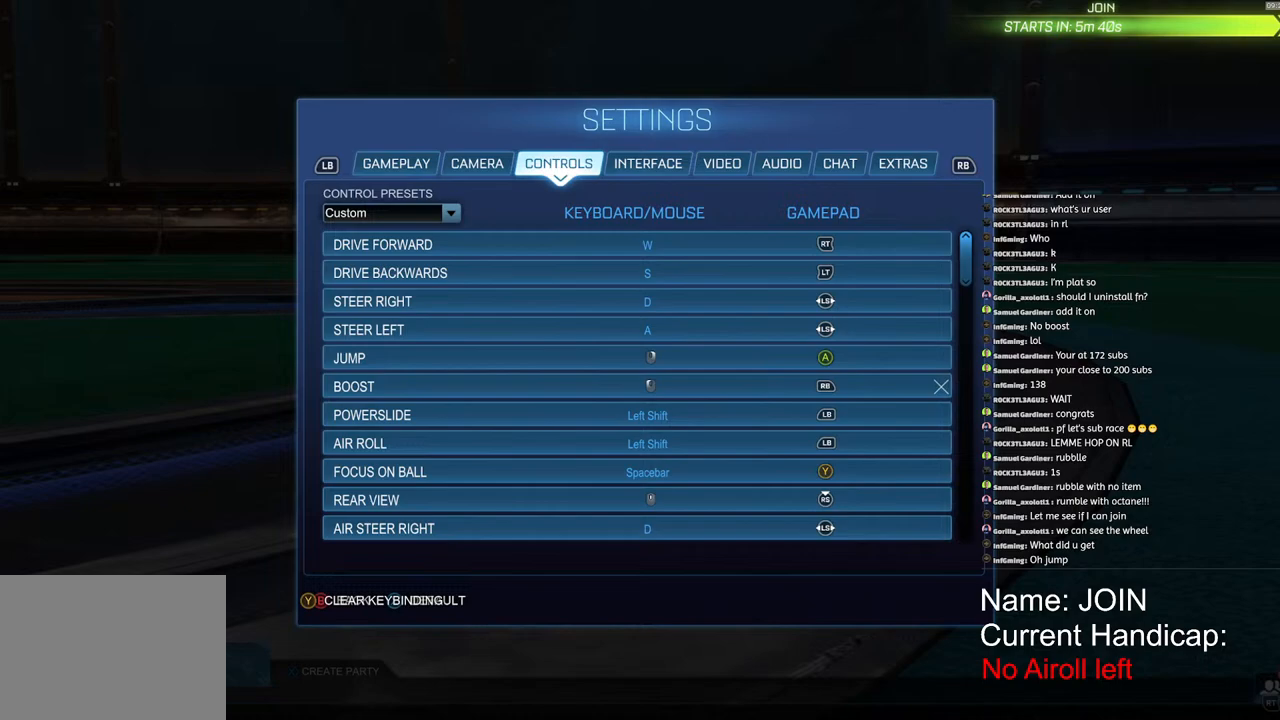
{"buttons": [], "left_stick": "center", "right_stick": "center", "events": [[317, "left_stick", "center"]]}
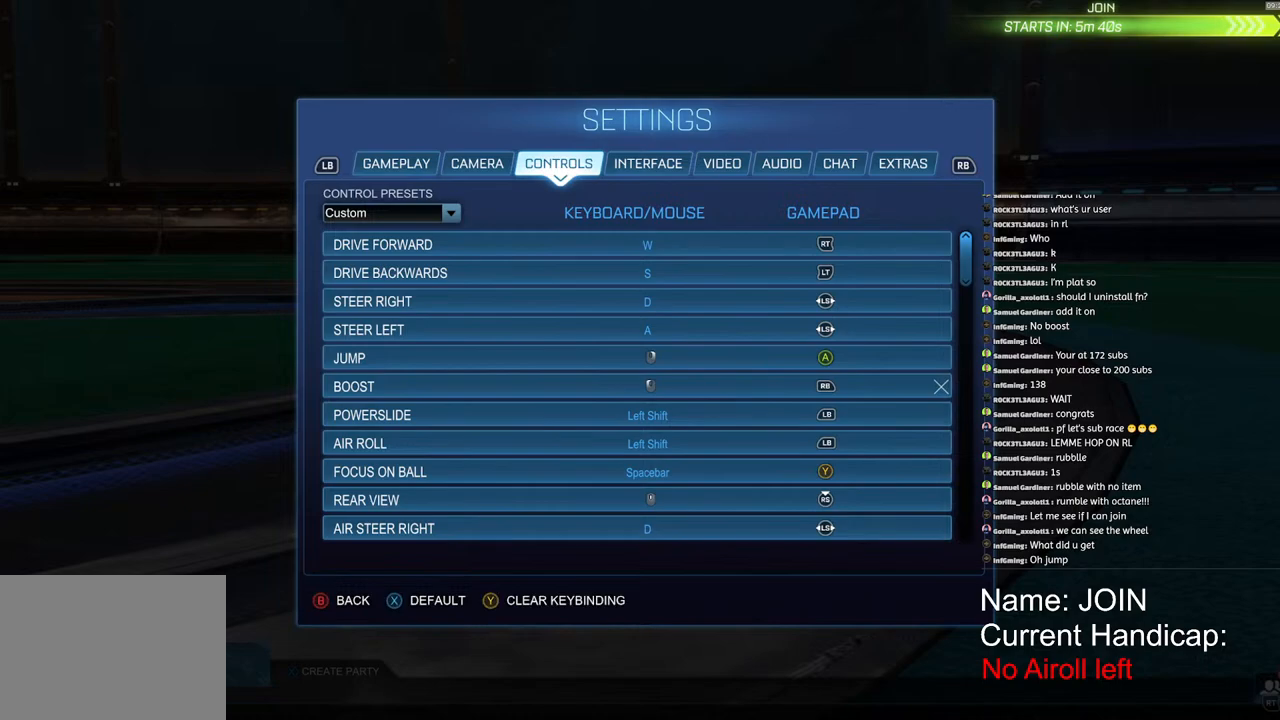
{"buttons": [], "left_stick": "center", "right_stick": "center", "events": [[17, "left_stick", "down"], [183, "left_stick", "center"], [383, "CIRCLE", "down"], [467, "CIRCLE", "up"]]}
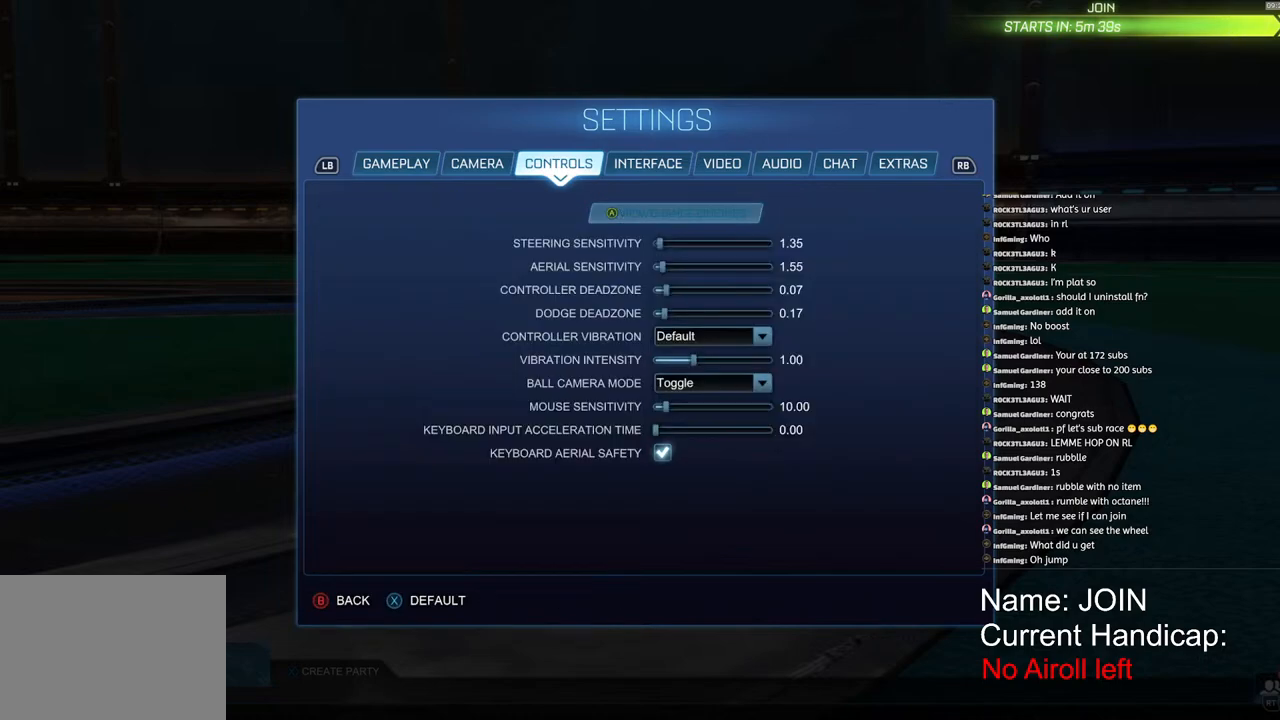
{"buttons": ["CROSS"], "left_stick": "center", "right_stick": "center", "events": [[450, "CROSS", "down"]]}
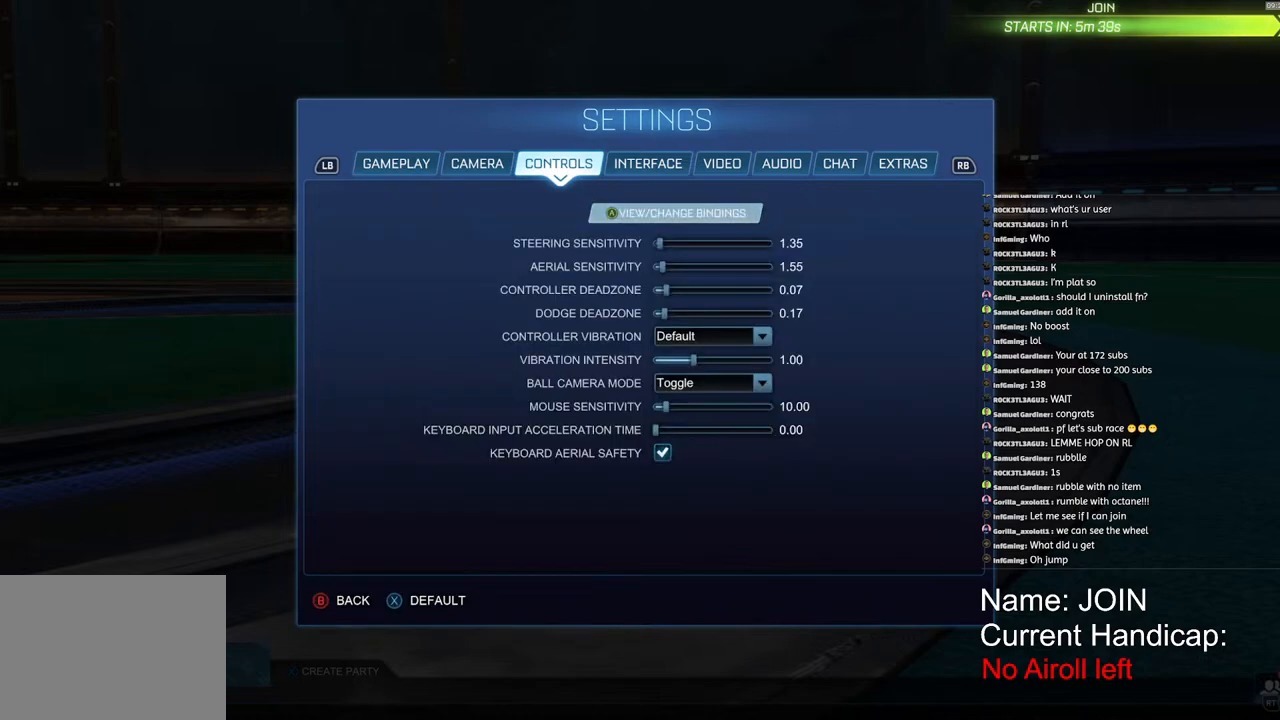
{"buttons": [], "left_stick": "down", "right_stick": "center", "events": [[33, "CROSS", "up"], [483, "left_stick", "down"]]}
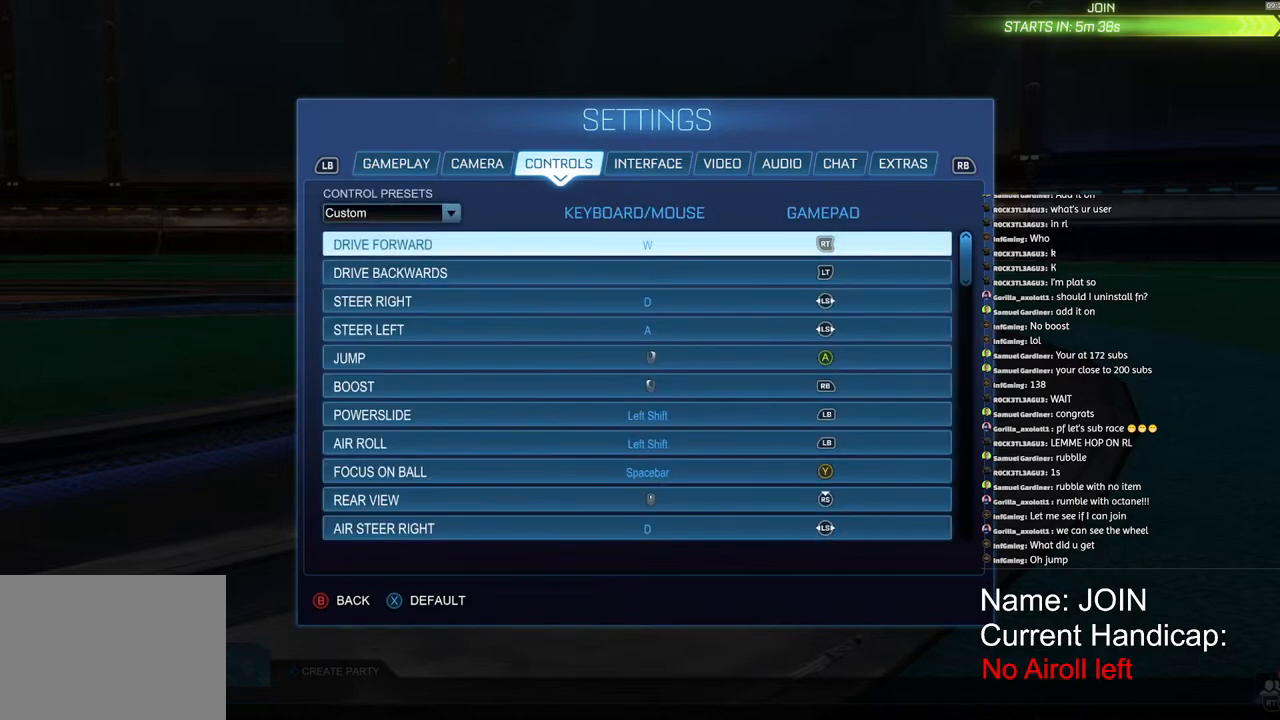
{"buttons": [], "left_stick": "down", "right_stick": "center", "events": [[117, "left_stick", "center"], [200, "left_stick", "down"], [317, "left_stick", "center"], [400, "left_stick", "down"]]}
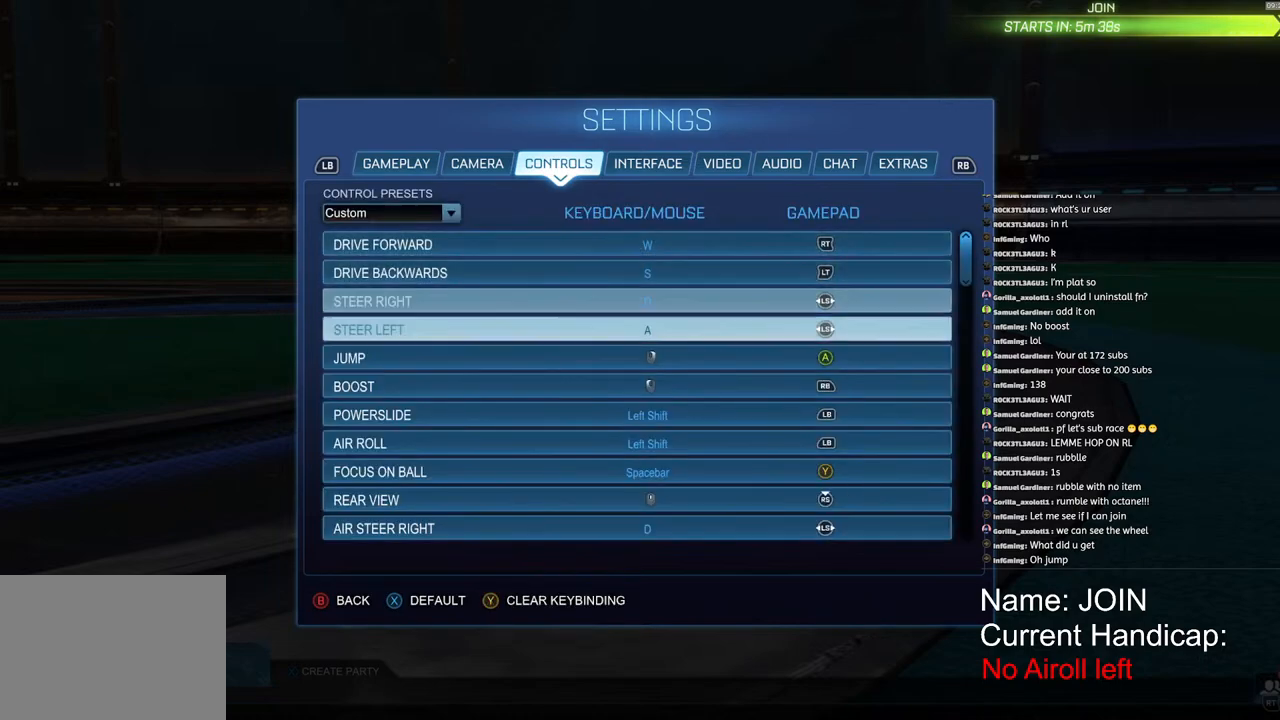
{"buttons": [], "left_stick": "down", "right_stick": "center", "events": [[17, "left_stick", "center"], [100, "left_stick", "down"], [217, "left_stick", "center"], [400, "left_stick", "down"]]}
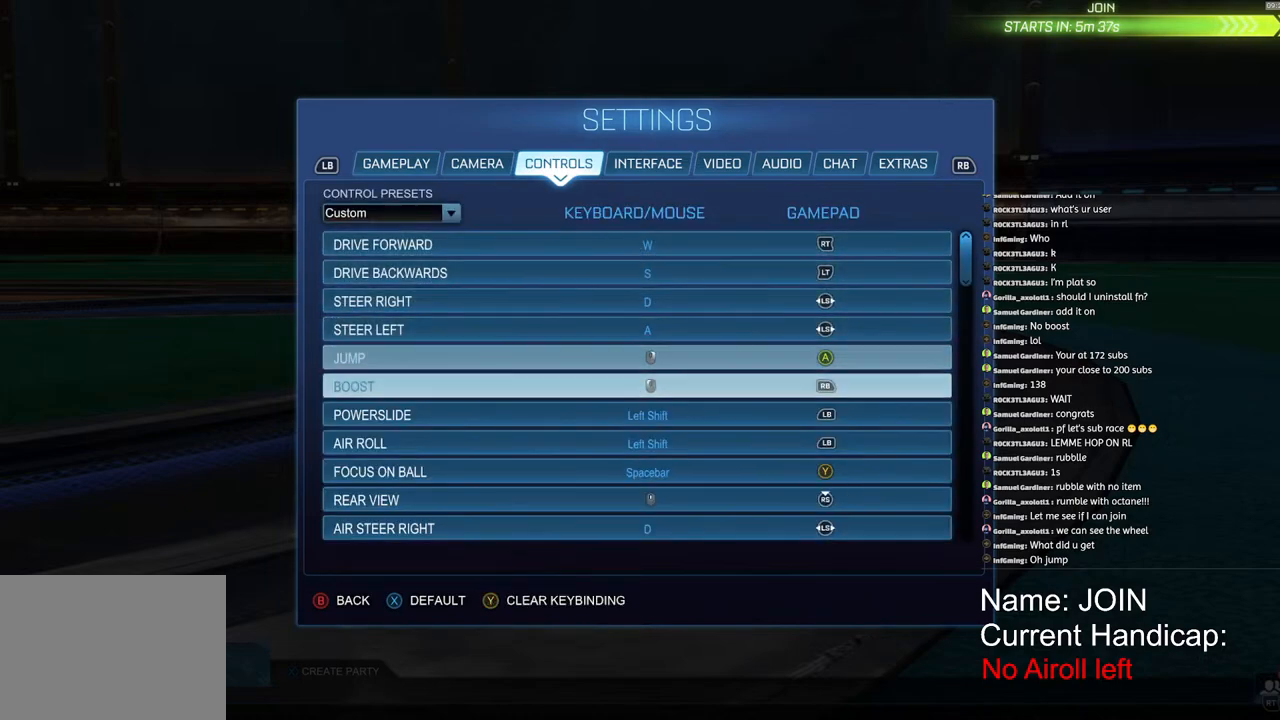
{"buttons": [], "left_stick": "center", "right_stick": "center", "events": [[33, "left_stick", "center"]]}
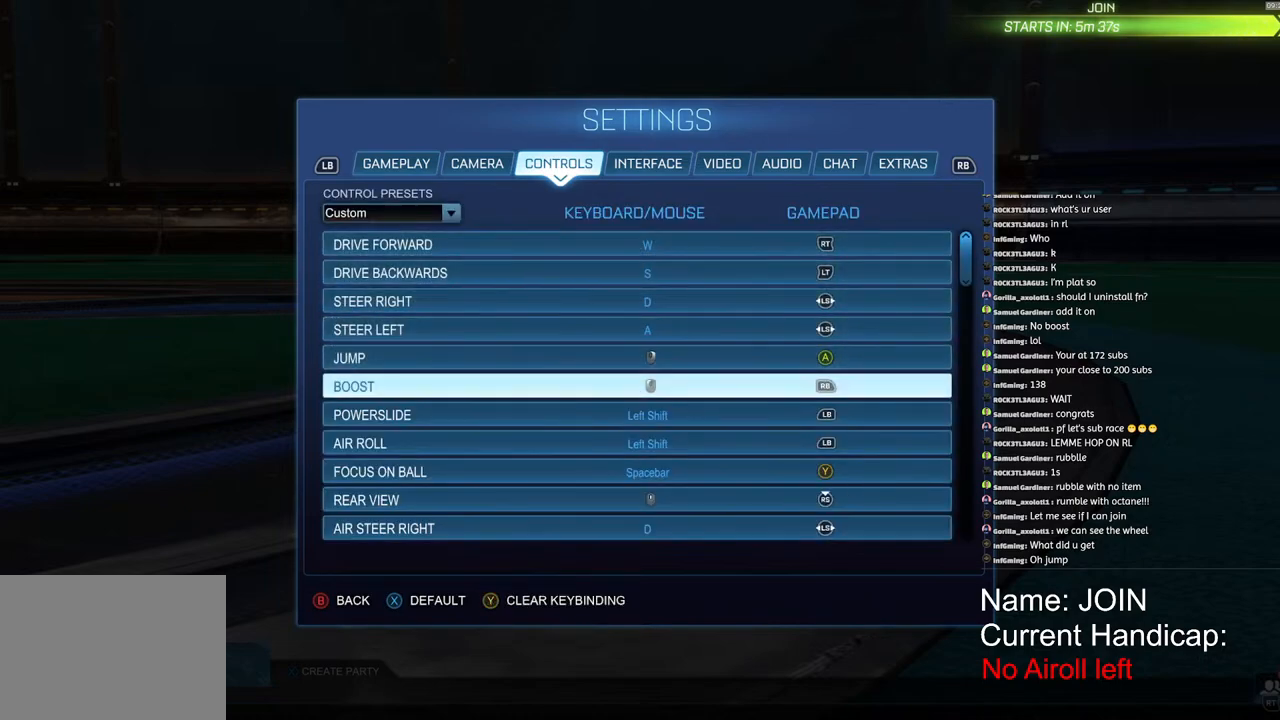
{"buttons": [], "left_stick": "center", "right_stick": "center", "events": []}
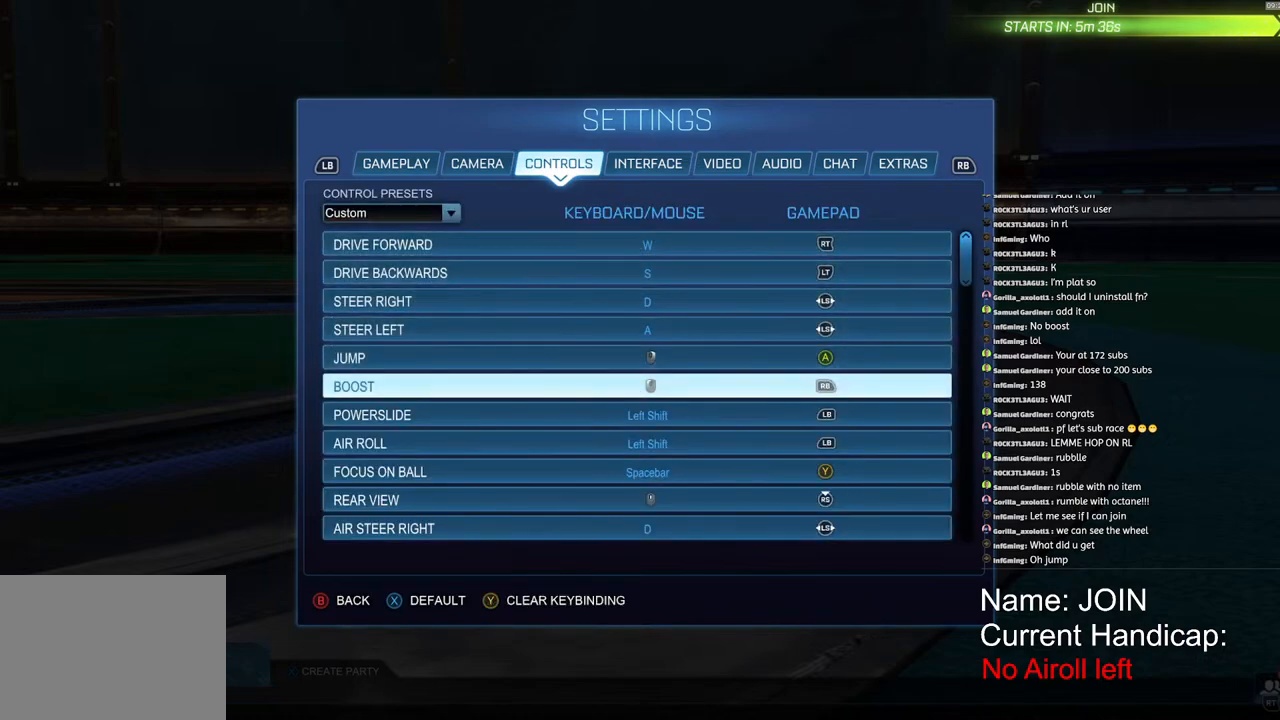
{"buttons": [], "left_stick": "center", "right_stick": "center", "events": []}
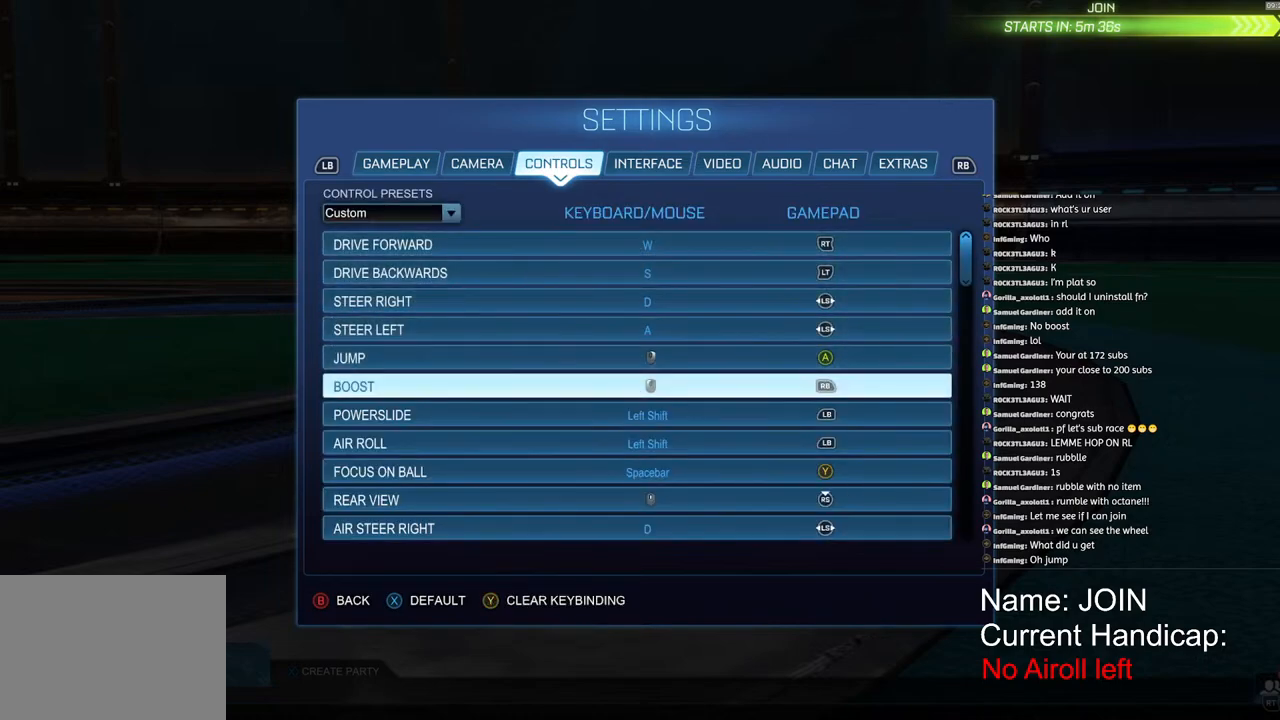
{"buttons": [], "left_stick": "center", "right_stick": "center", "events": [[167, "left_stick", "up"], [300, "left_stick", "center"], [350, "left_stick", "up"], [467, "left_stick", "center"]]}
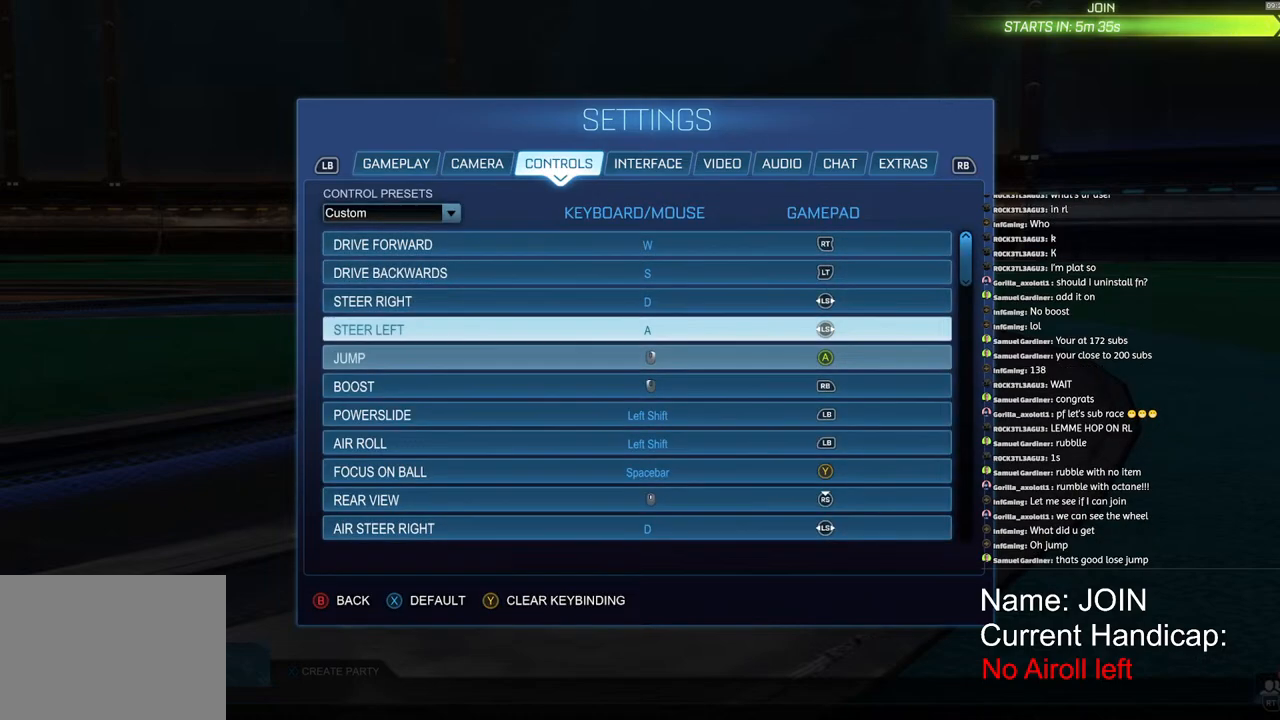
{"buttons": [], "left_stick": "center", "right_stick": "center", "events": []}